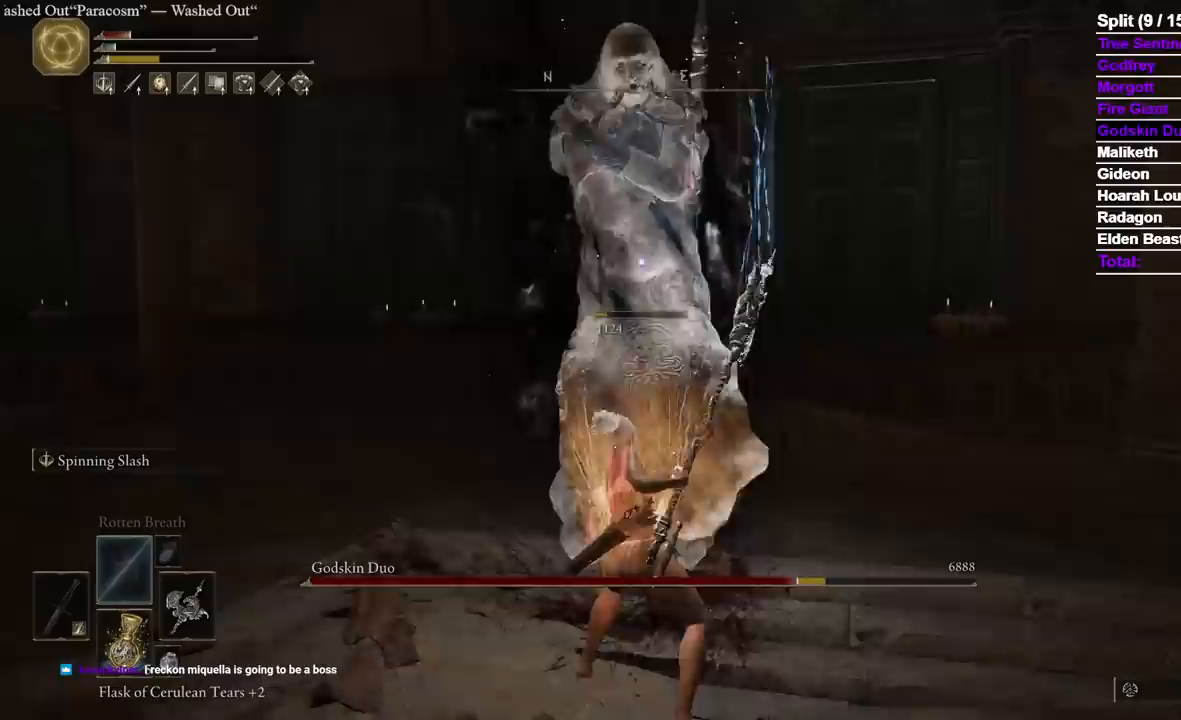
Gameplay with a controller (Xbox layout); each line is a JSON object with the inputs held at the frame after it (dt_ms = milliseconds from this image to that frame). "events" lists button and stick changes between this image and that frame as [ms after this image, input, new state], when the widget could be followed in between. Not read: R2 START X.
{"dt_ms": 500, "buttons": [], "left_stick": "center", "right_stick": "center", "events": [[133, "R3", "down"], [250, "R3", "up"]]}
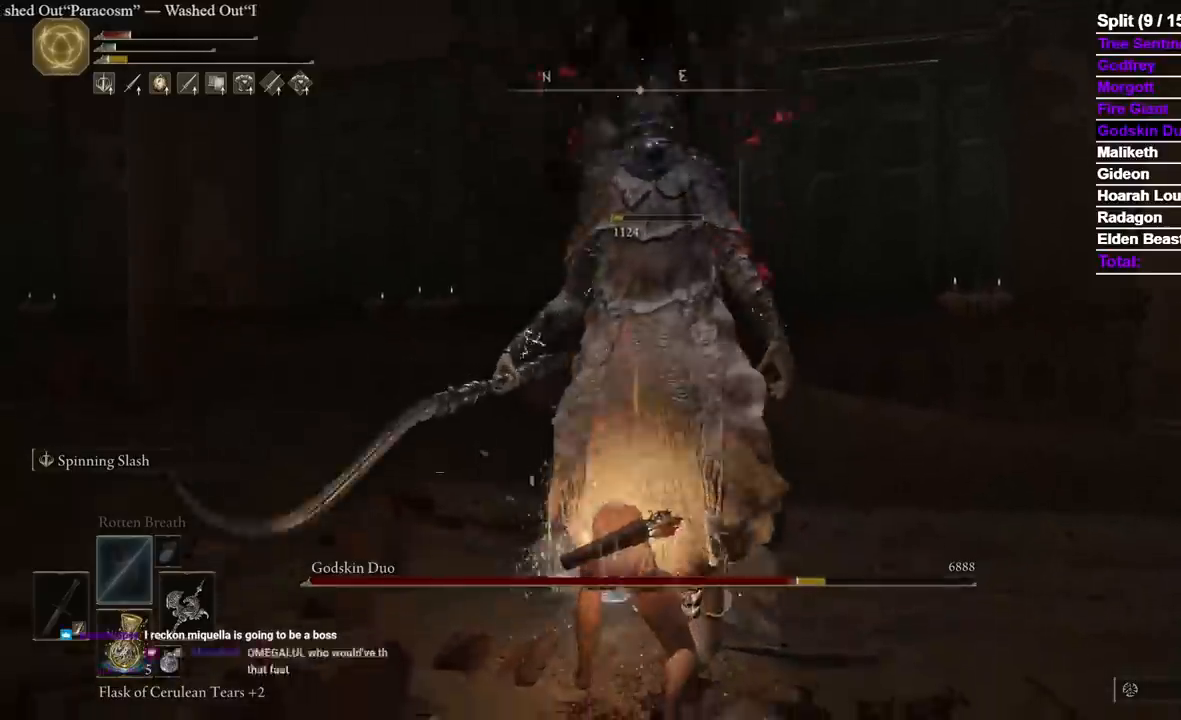
{"dt_ms": 1000, "buttons": [], "left_stick": "up", "right_stick": "down-right", "events": [[150, "left_stick", "up"], [283, "right_stick", "down-right"]]}
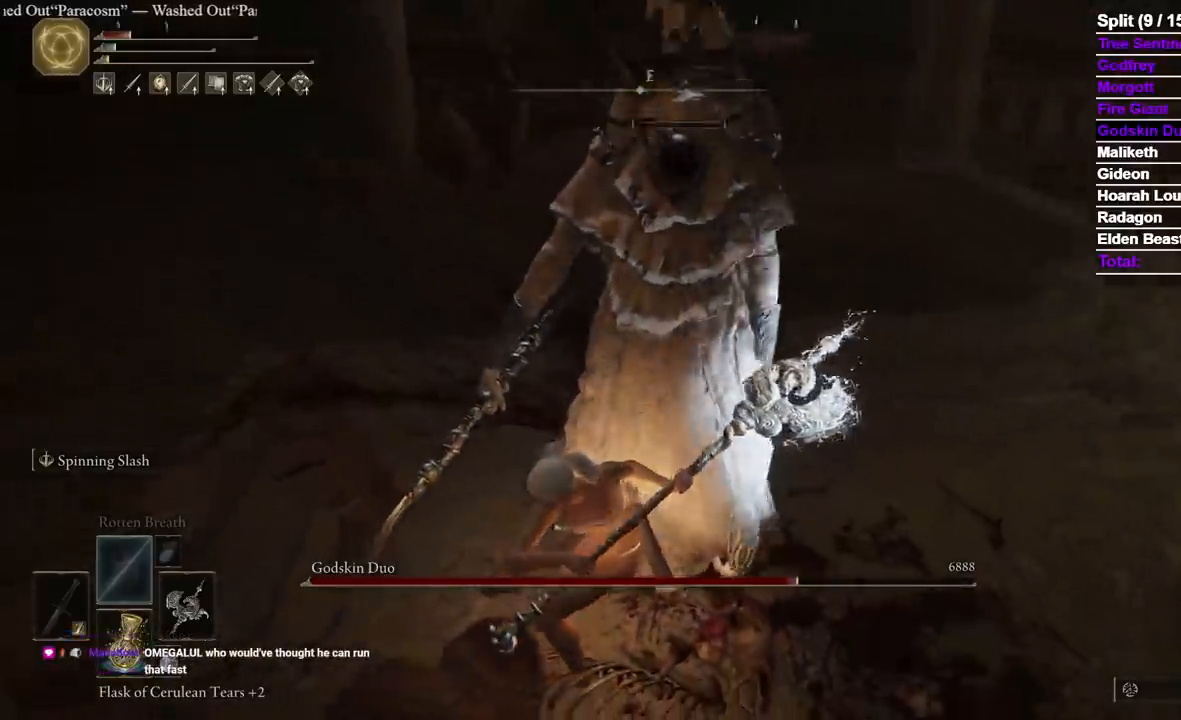
{"dt_ms": 500, "buttons": [], "left_stick": "up", "right_stick": "down-right", "events": []}
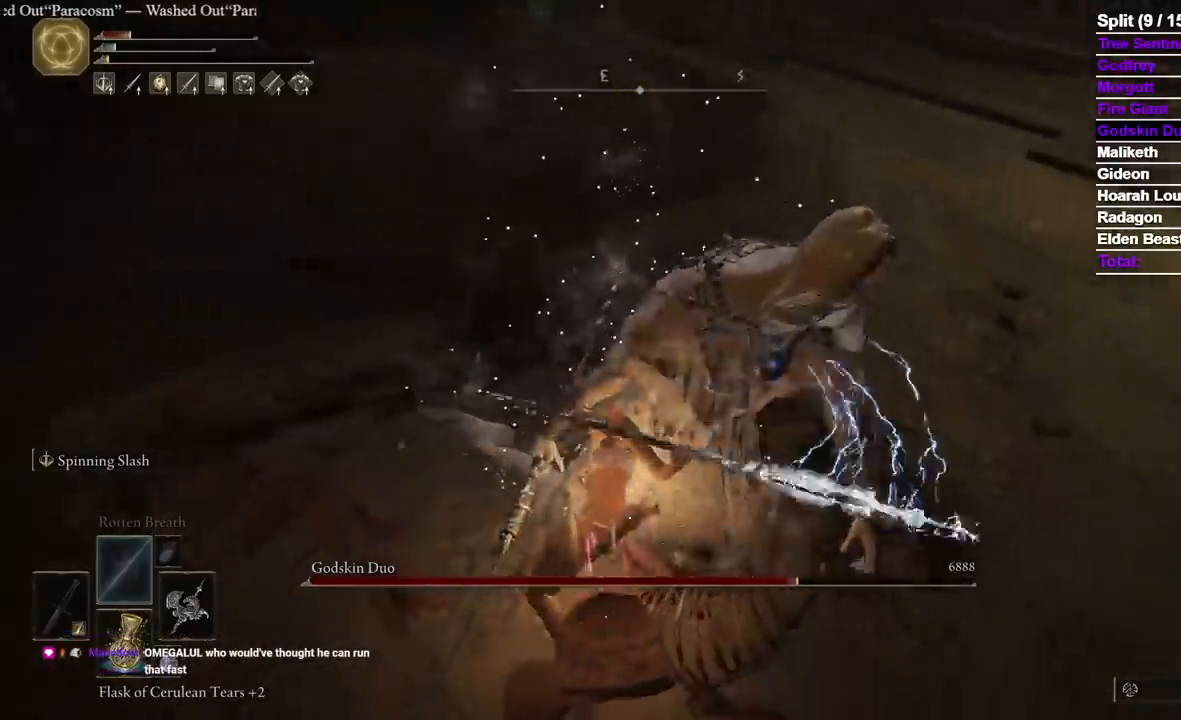
{"dt_ms": 500, "buttons": [], "left_stick": "up", "right_stick": "center", "events": [[417, "right_stick", "center"]]}
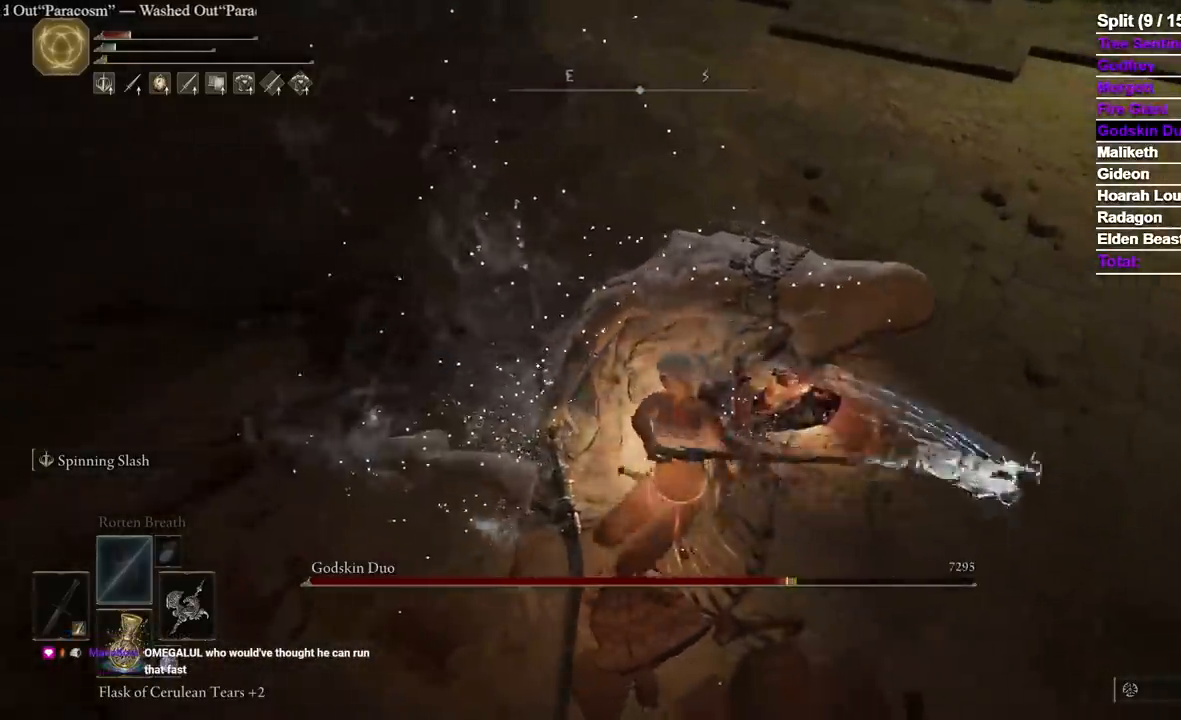
{"dt_ms": 500, "buttons": [], "left_stick": "down", "right_stick": "left", "events": [[33, "right_stick", "left"], [250, "right_stick", "center"], [417, "right_stick", "left"], [483, "left_stick", "down"]]}